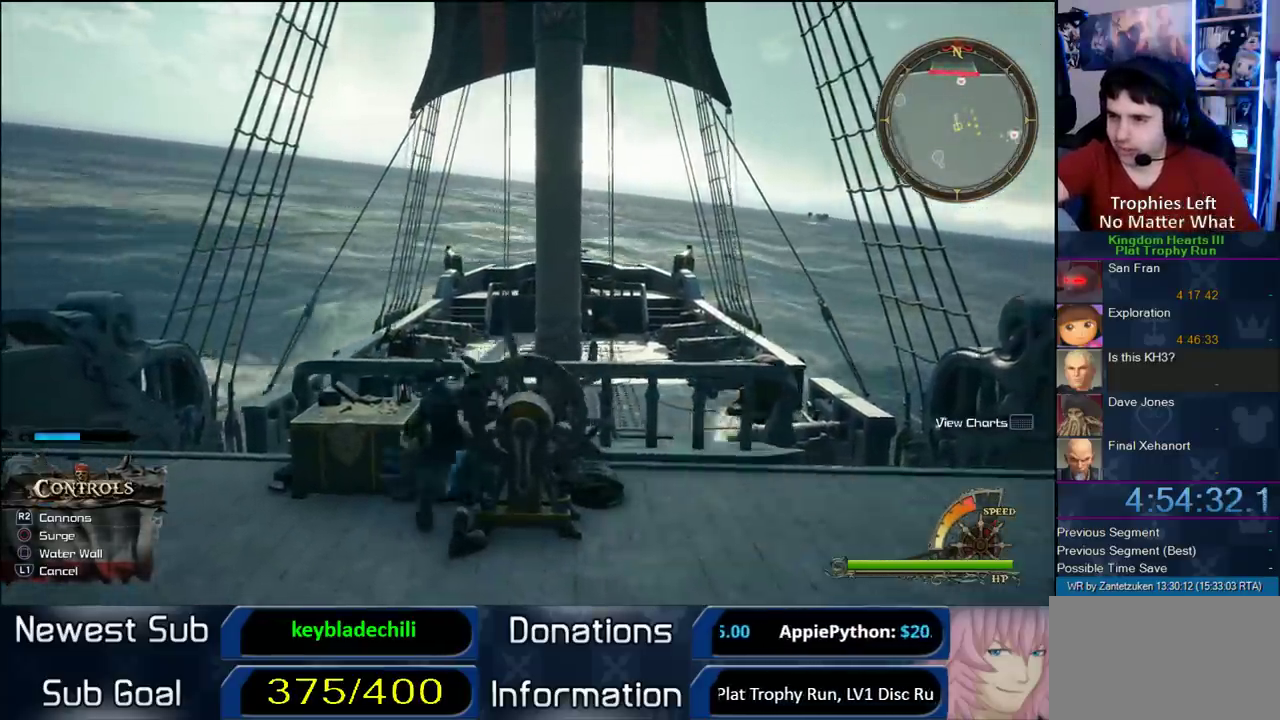
Gameplay with a controller (PlayStation layout); each line is a JSON object with the inputs held at the frame after it. "events" lists button and stick changes between this image and that frame as [ms after this image, input, new state], when the widget could be followed in between. Not read: R1.
{"buttons": [], "left_stick": "up-right", "right_stick": "center"}
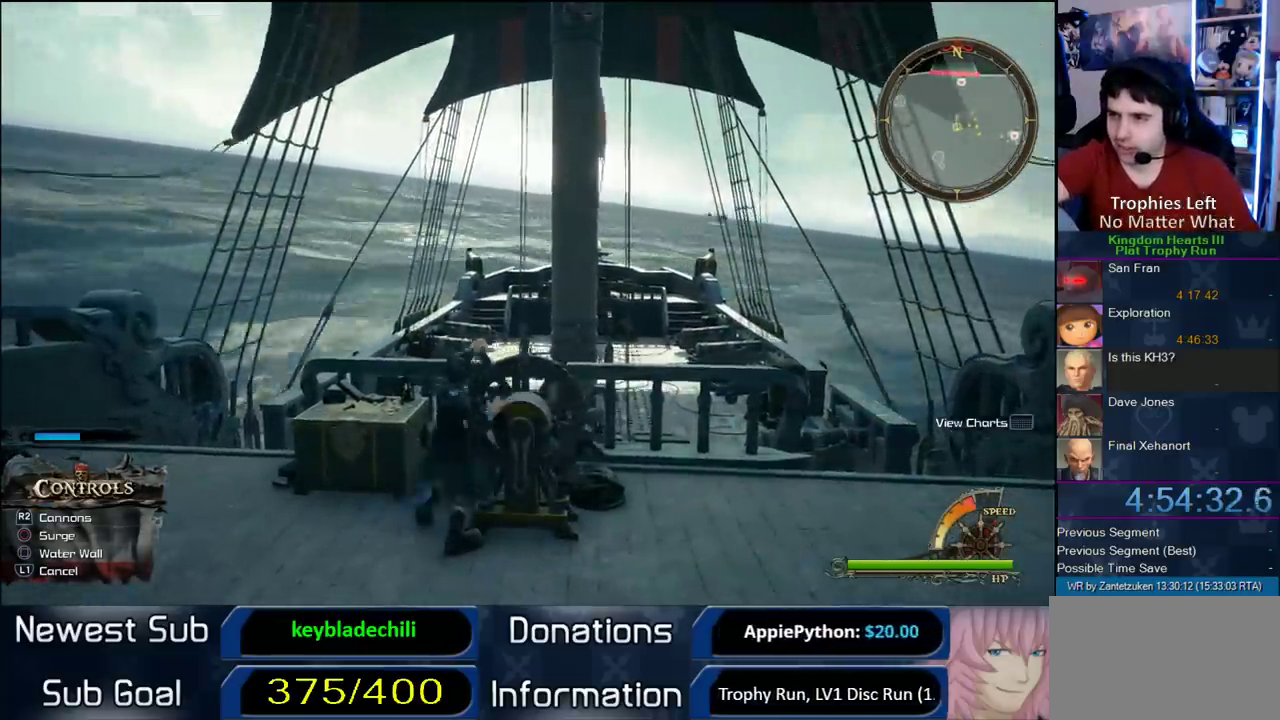
{"buttons": [], "left_stick": "up-right", "right_stick": "center"}
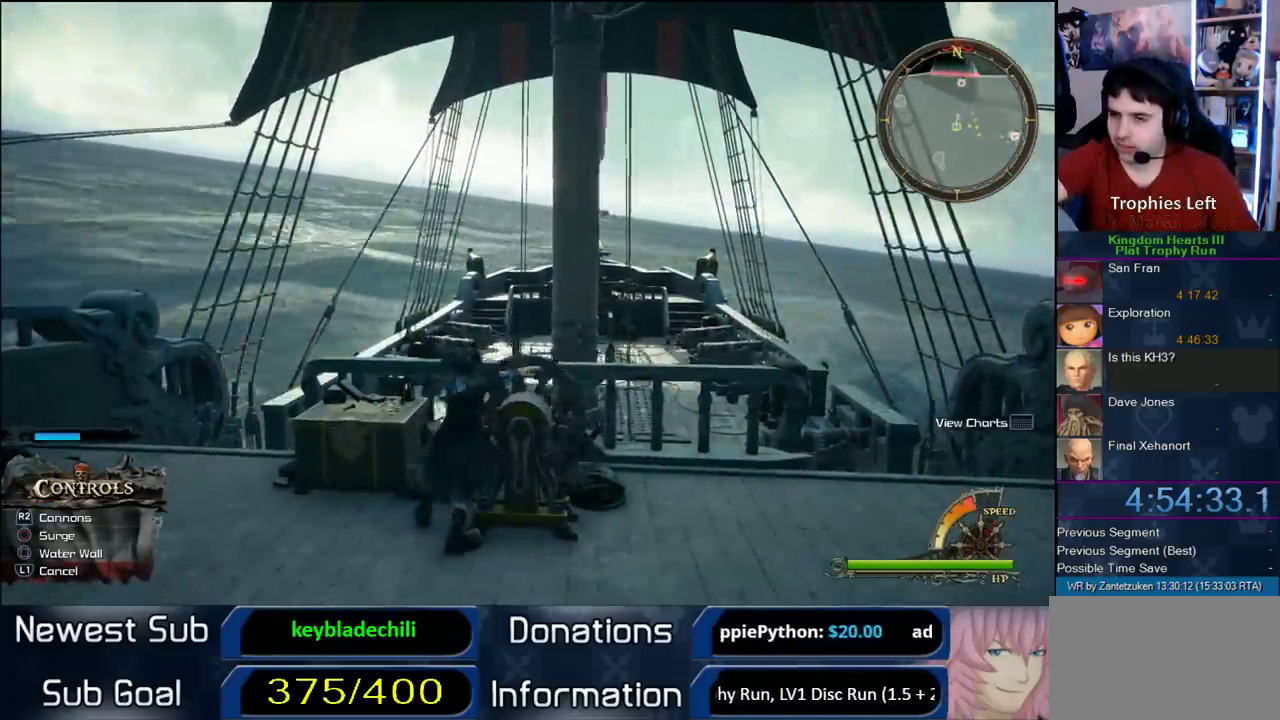
{"buttons": [], "left_stick": "up-right", "right_stick": "center", "events": []}
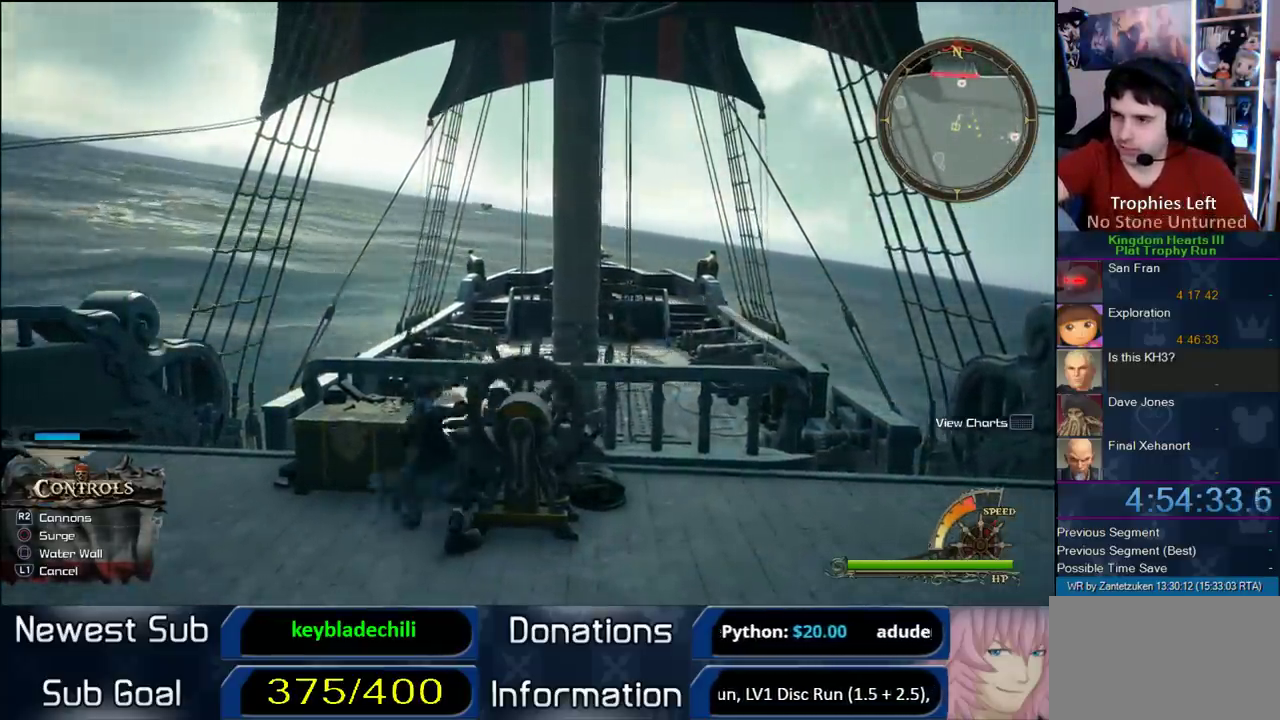
{"buttons": [], "left_stick": "up-right", "right_stick": "right", "events": [[100, "right_stick", "right"]]}
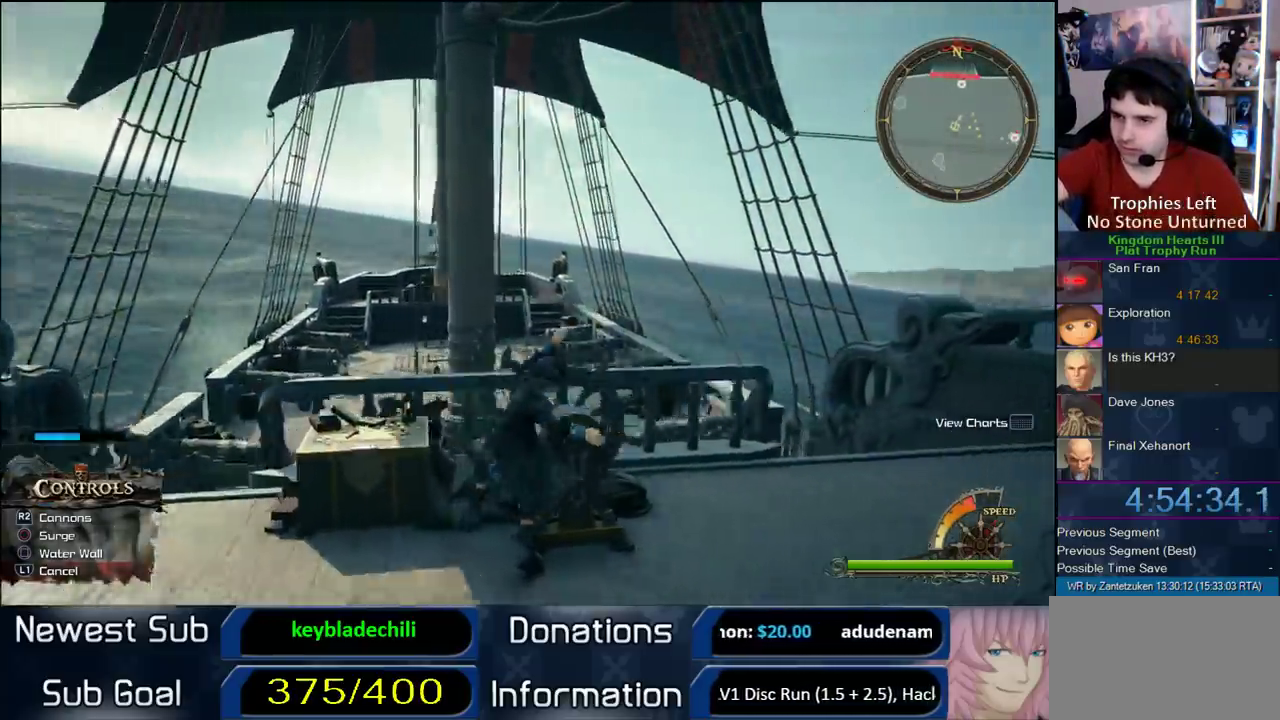
{"buttons": [], "left_stick": "up-right", "right_stick": "center", "events": [[150, "right_stick", "center"]]}
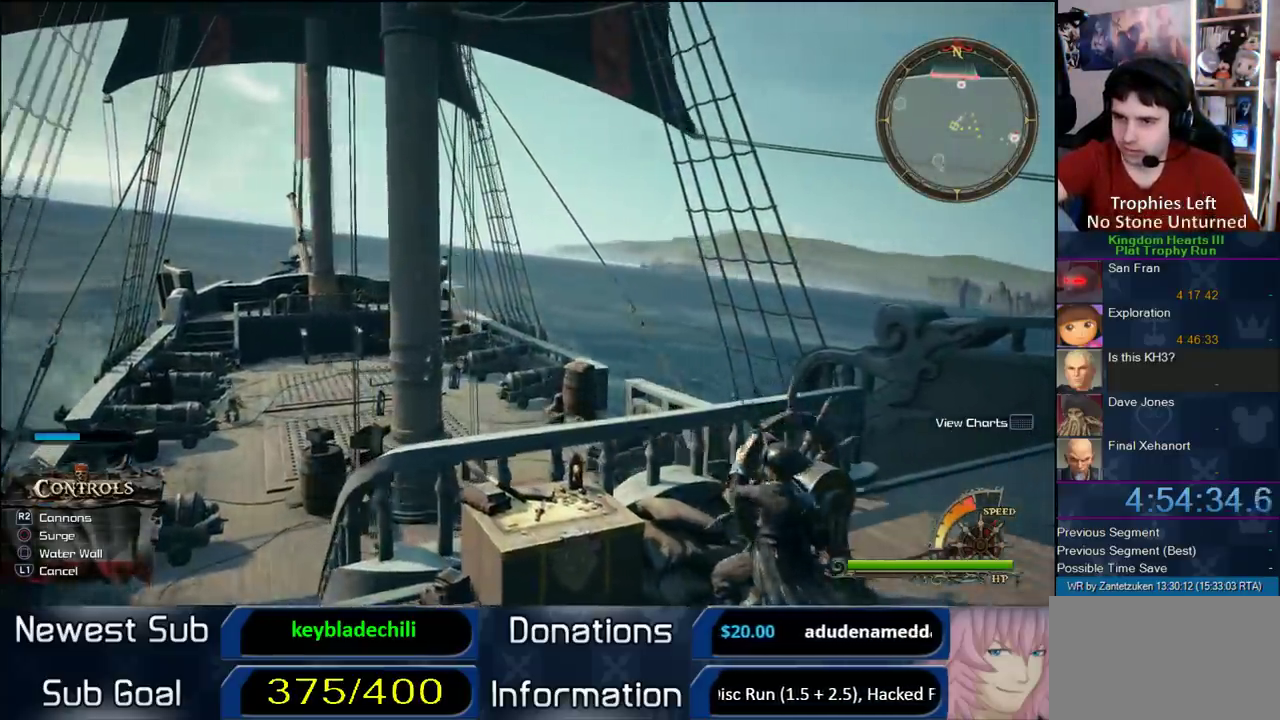
{"buttons": [], "left_stick": "up-right", "right_stick": "left", "events": [[150, "right_stick", "left"]]}
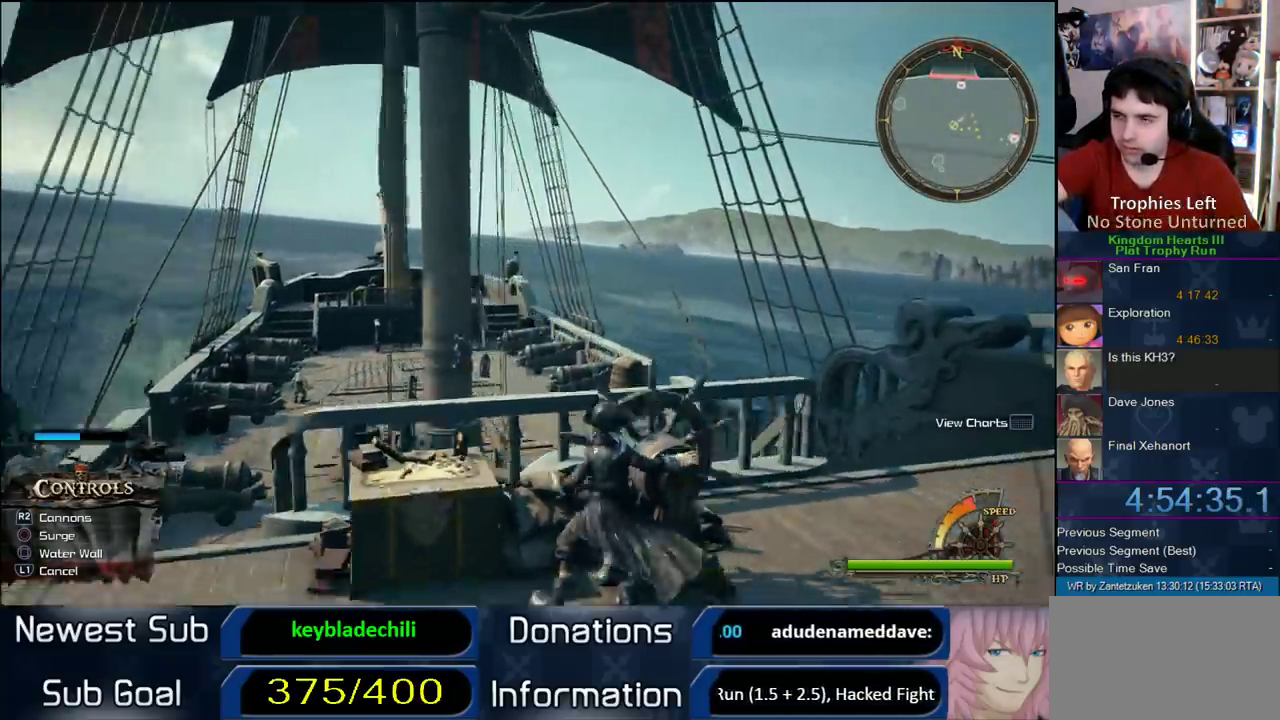
{"buttons": [], "left_stick": "up-right", "right_stick": "center", "events": [[167, "right_stick", "center"]]}
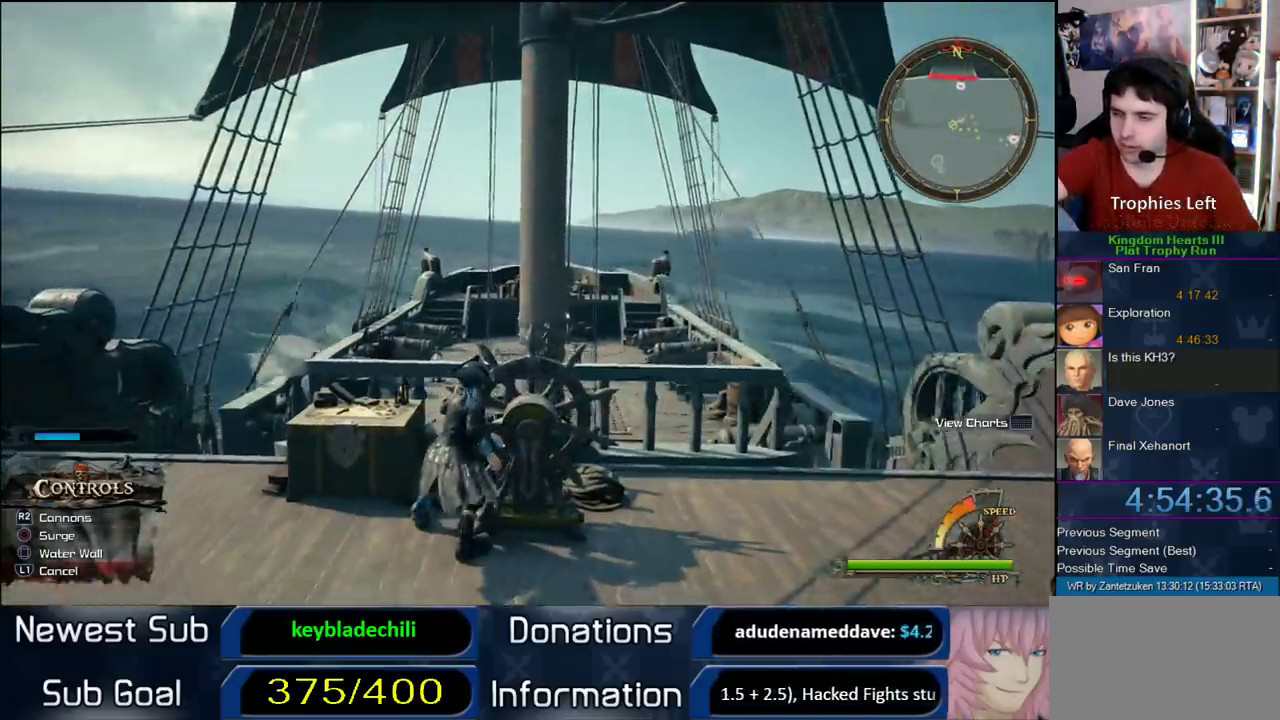
{"buttons": [], "left_stick": "up-right", "right_stick": "center"}
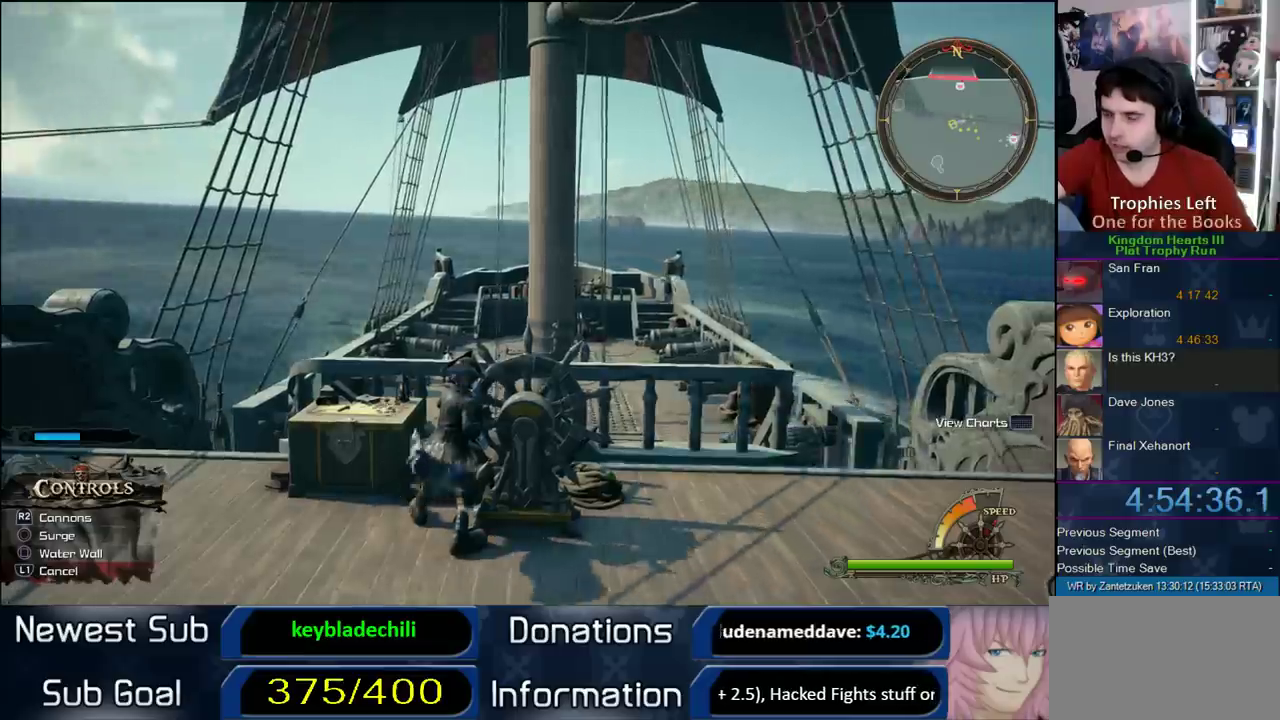
{"buttons": [], "left_stick": "up-right", "right_stick": "center", "events": []}
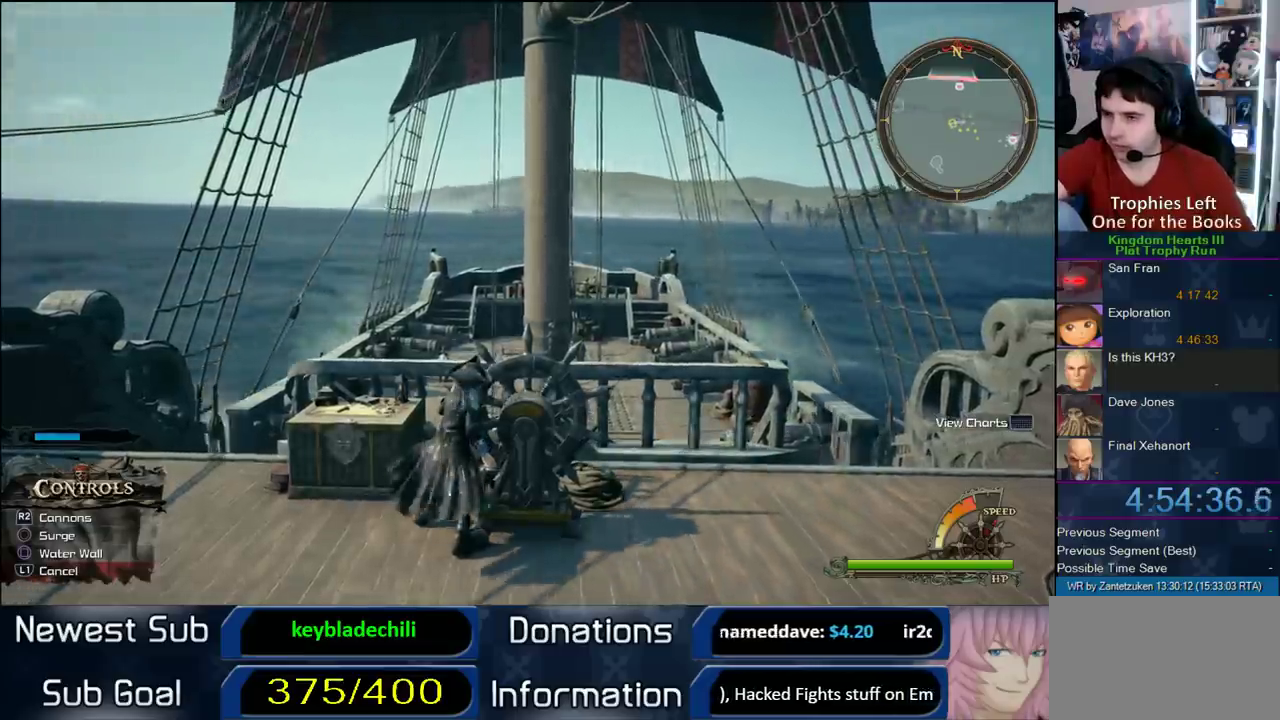
{"buttons": [], "left_stick": "up-right", "right_stick": "center", "events": []}
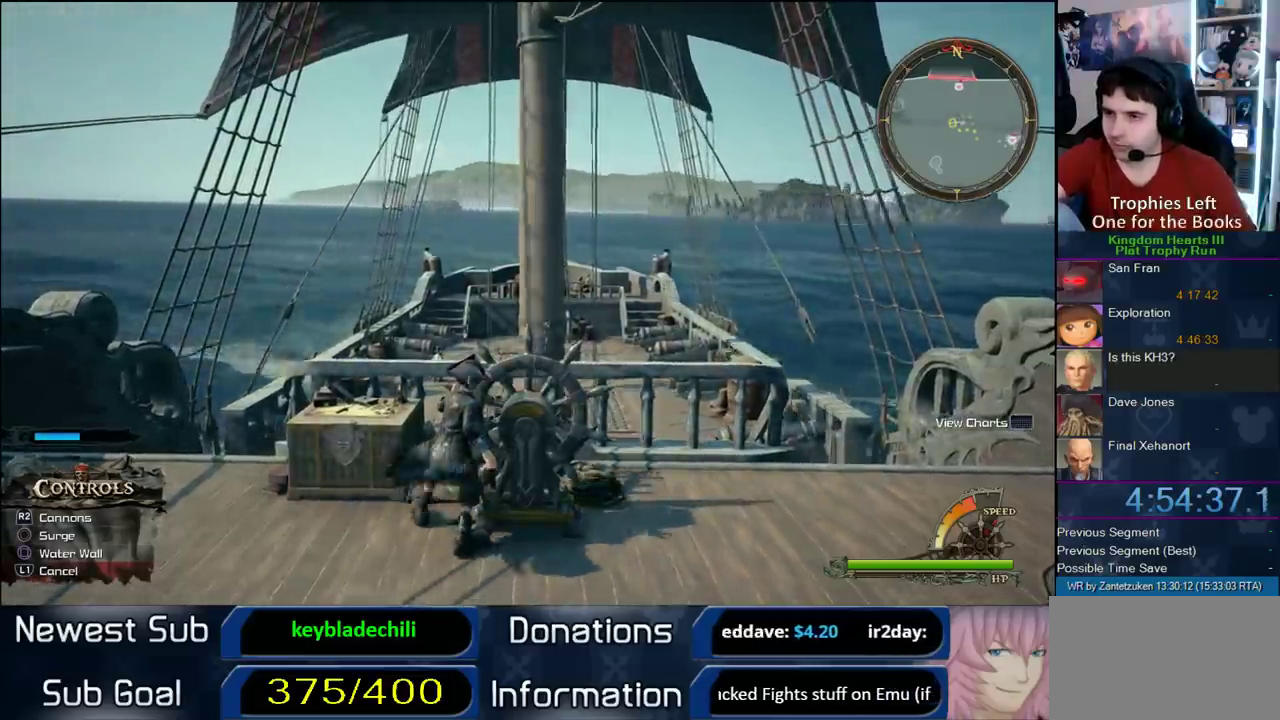
{"buttons": [], "left_stick": "up-right", "right_stick": "center", "events": []}
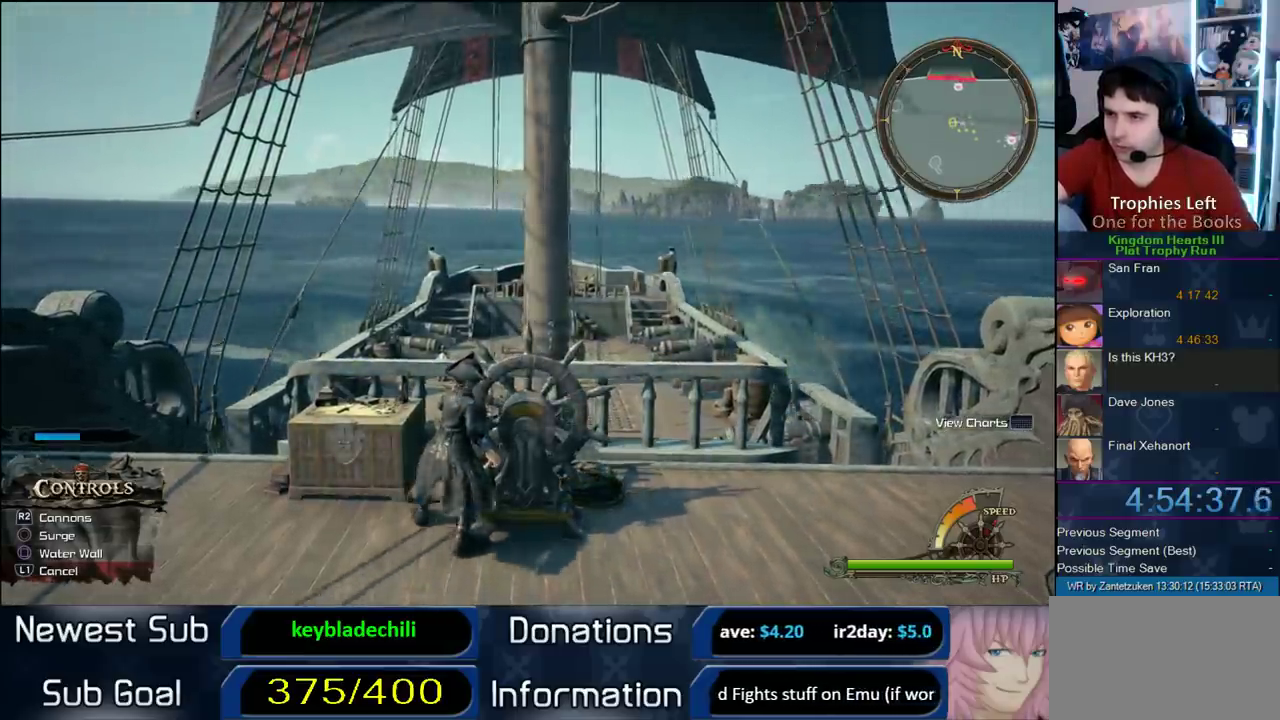
{"buttons": [], "left_stick": "up", "right_stick": "center", "events": [[450, "left_stick", "up"]]}
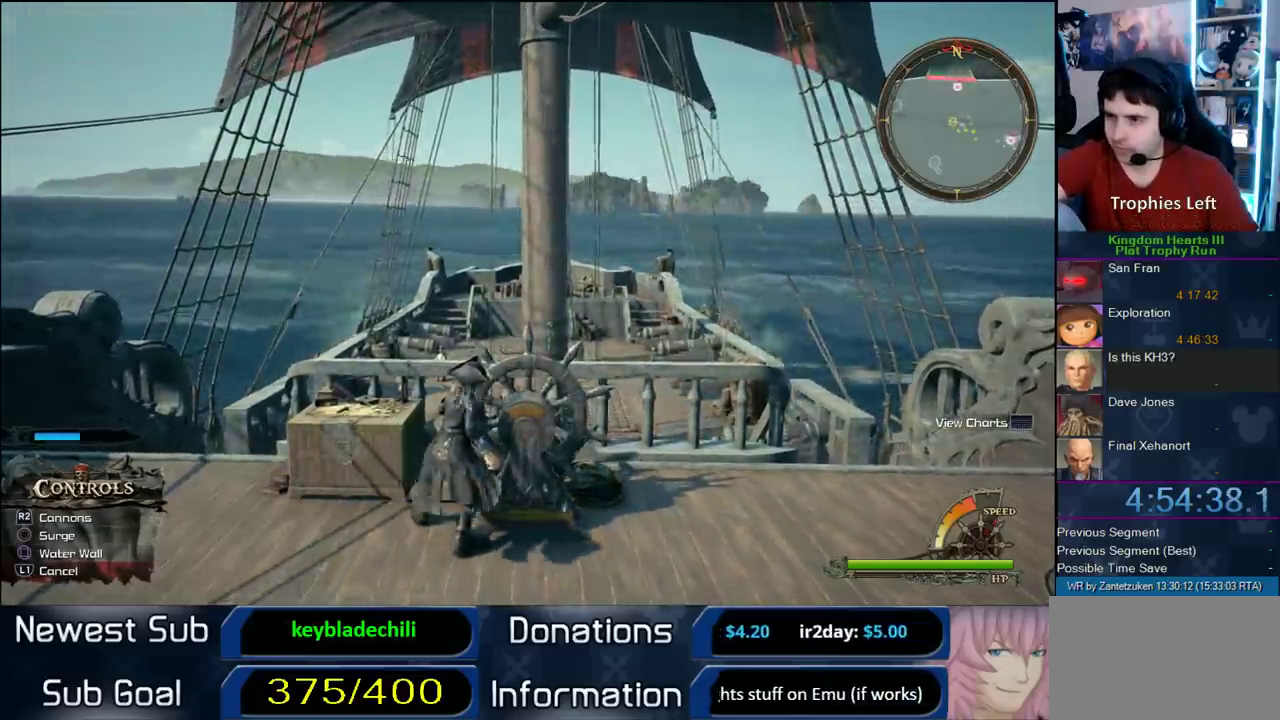
{"buttons": [], "left_stick": "up-right", "right_stick": "center", "events": [[450, "left_stick", "up-right"]]}
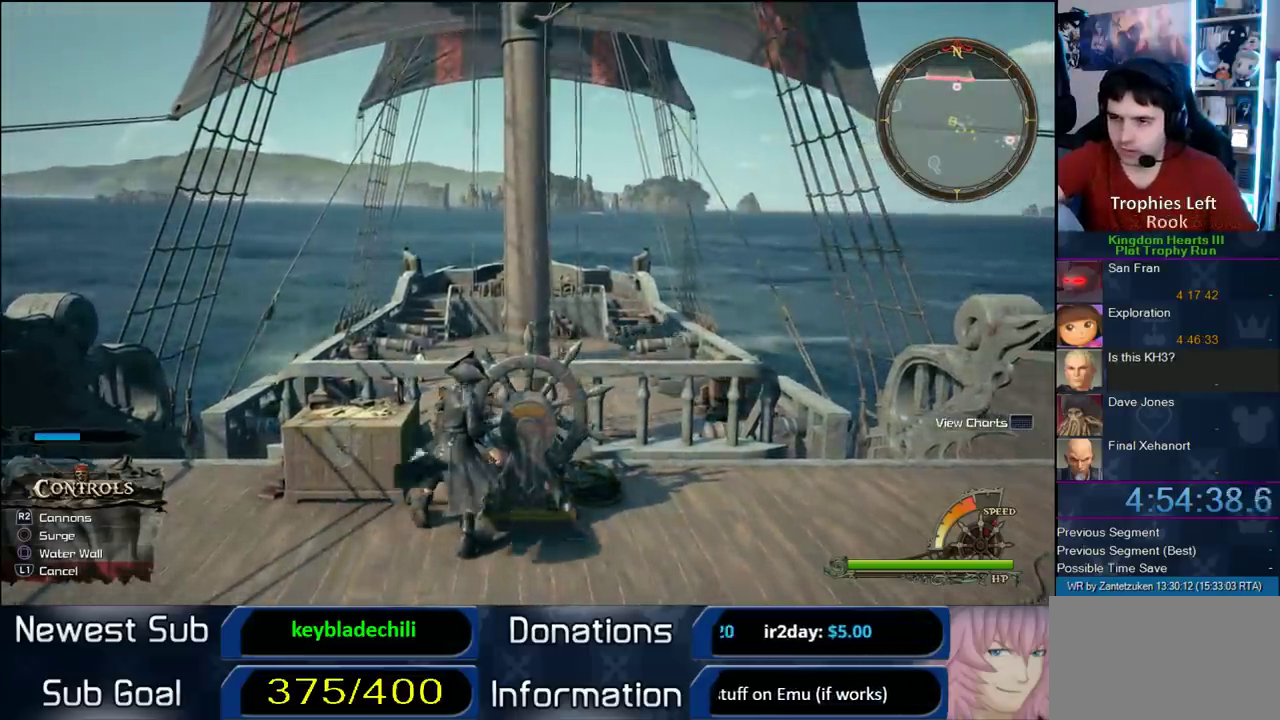
{"buttons": [], "left_stick": "up-right", "right_stick": "center", "events": []}
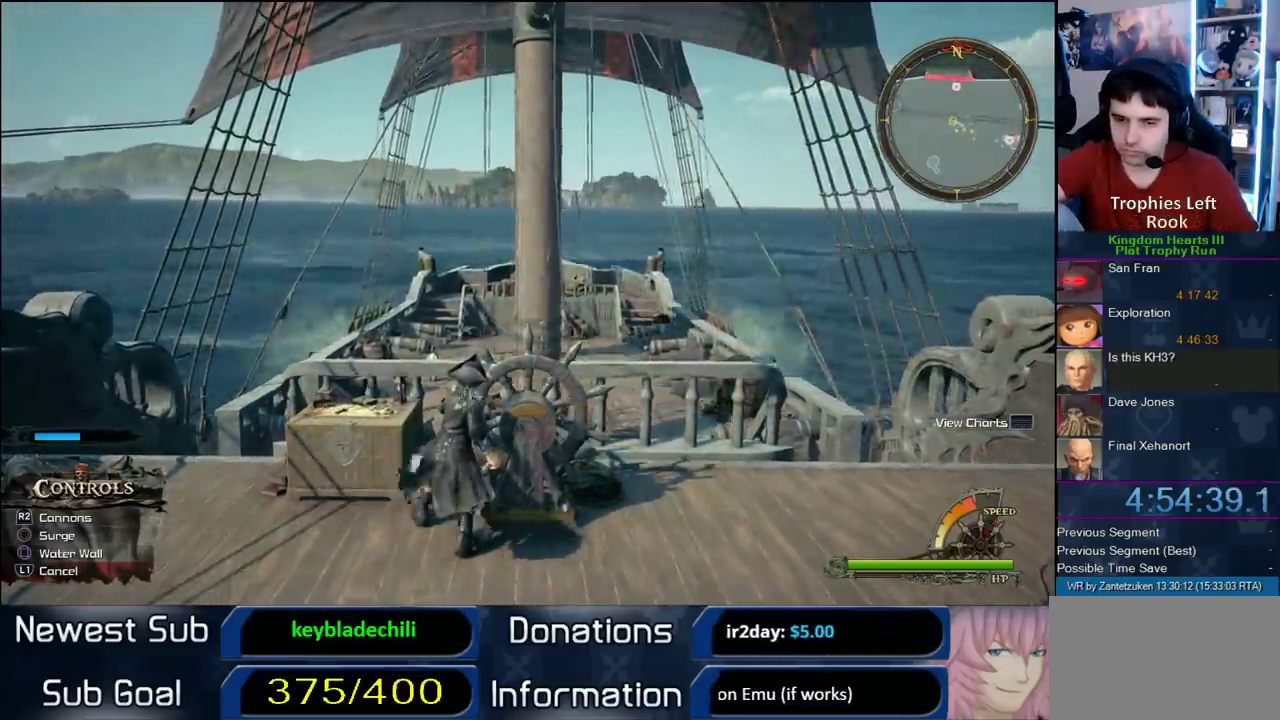
{"buttons": [], "left_stick": "up-right", "right_stick": "center", "events": []}
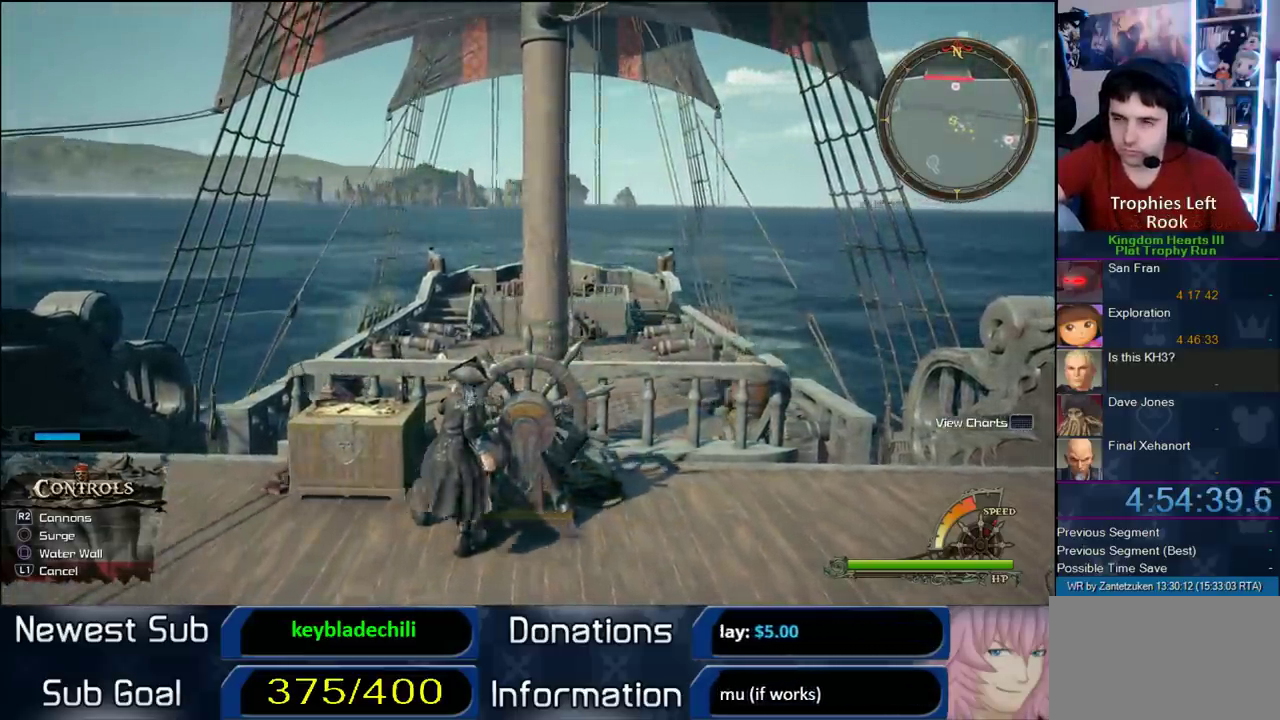
{"buttons": [], "left_stick": "up-right", "right_stick": "center", "events": []}
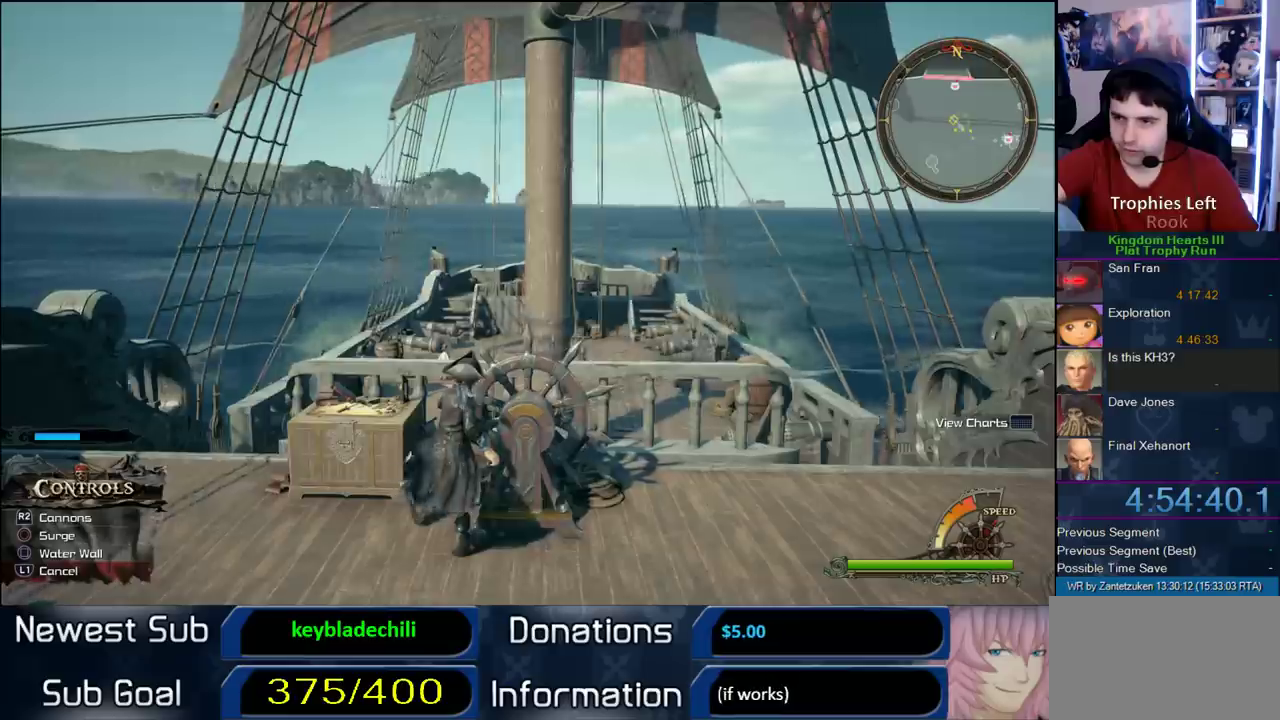
{"buttons": [], "left_stick": "up-left", "right_stick": "right"}
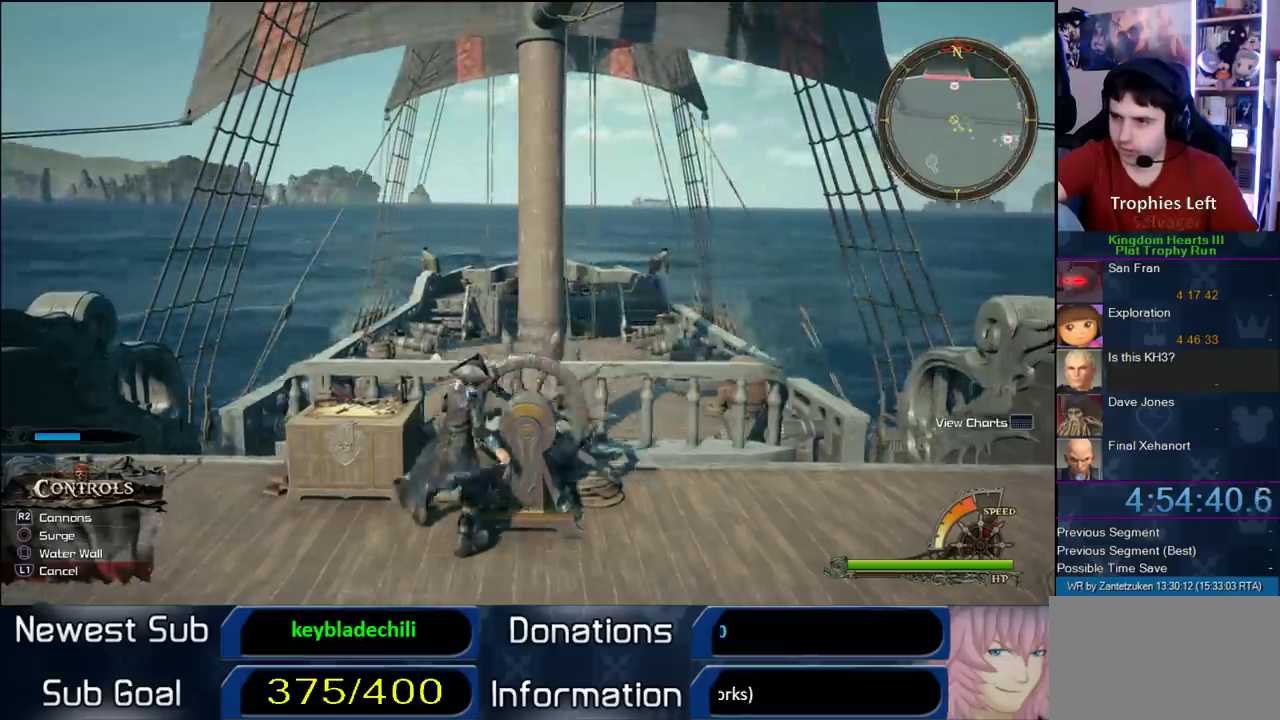
{"buttons": [], "left_stick": "up", "right_stick": "center"}
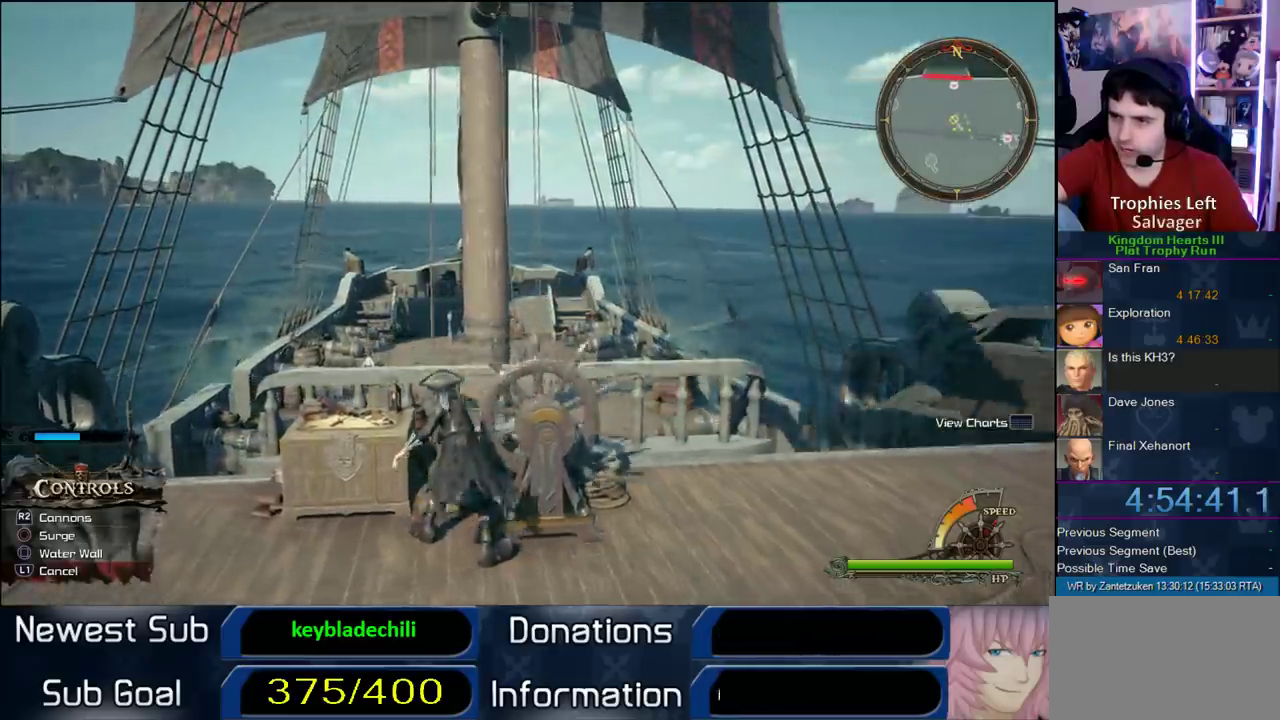
{"buttons": [], "left_stick": "up-right", "right_stick": "center", "events": [[117, "CROSS", "down"], [117, "left_stick", "up-right"], [217, "CROSS", "up"]]}
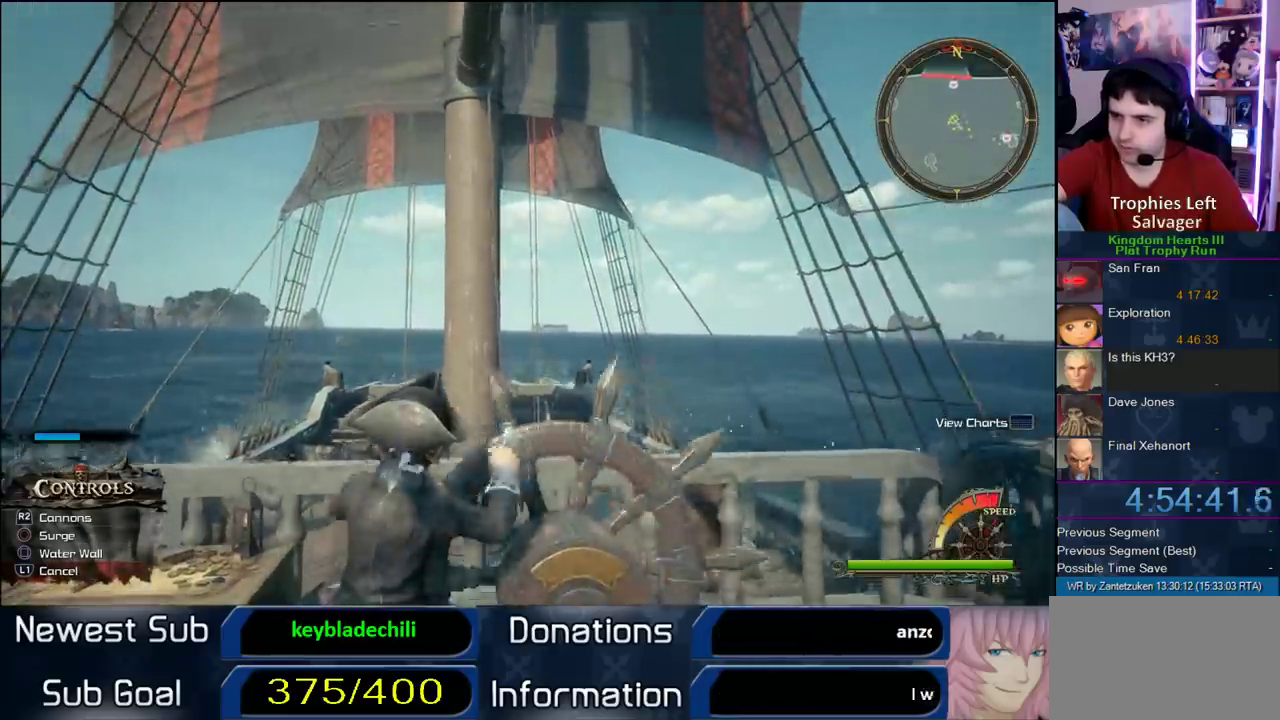
{"buttons": [], "left_stick": "up-right", "right_stick": "center", "events": []}
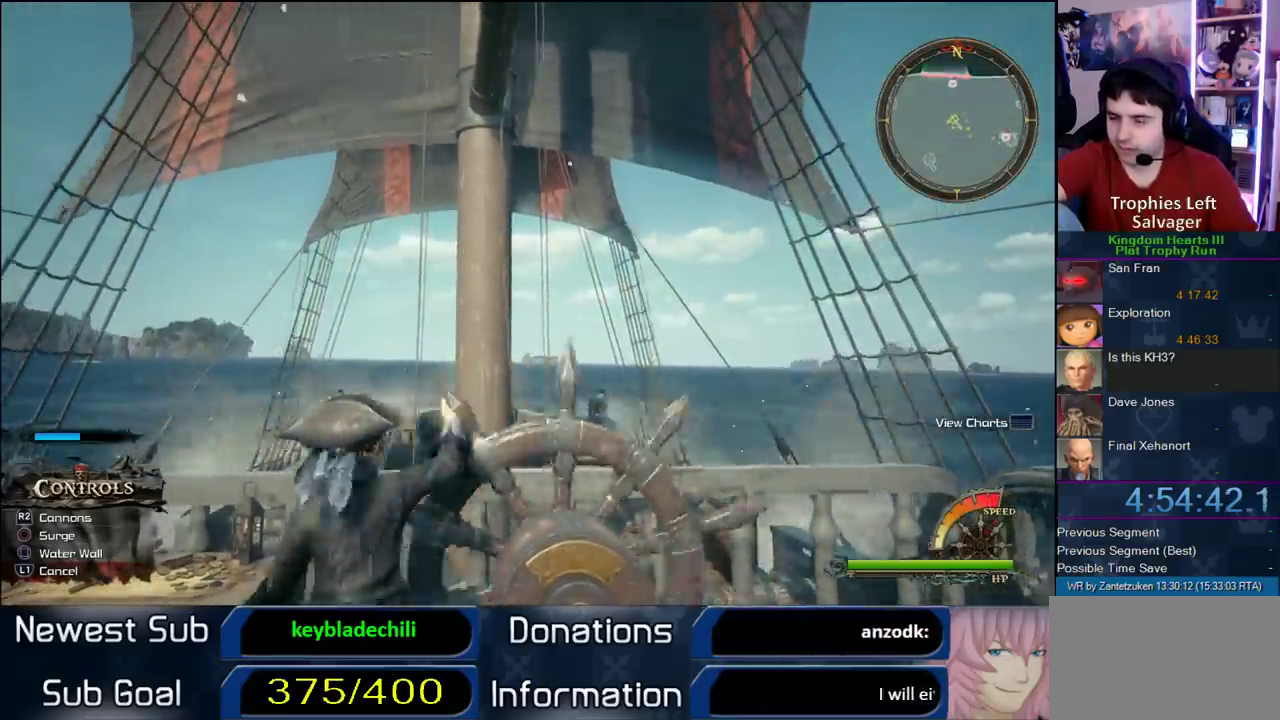
{"buttons": [], "left_stick": "up-right", "right_stick": "center", "events": [[133, "left_stick", "up"], [367, "left_stick", "up-right"]]}
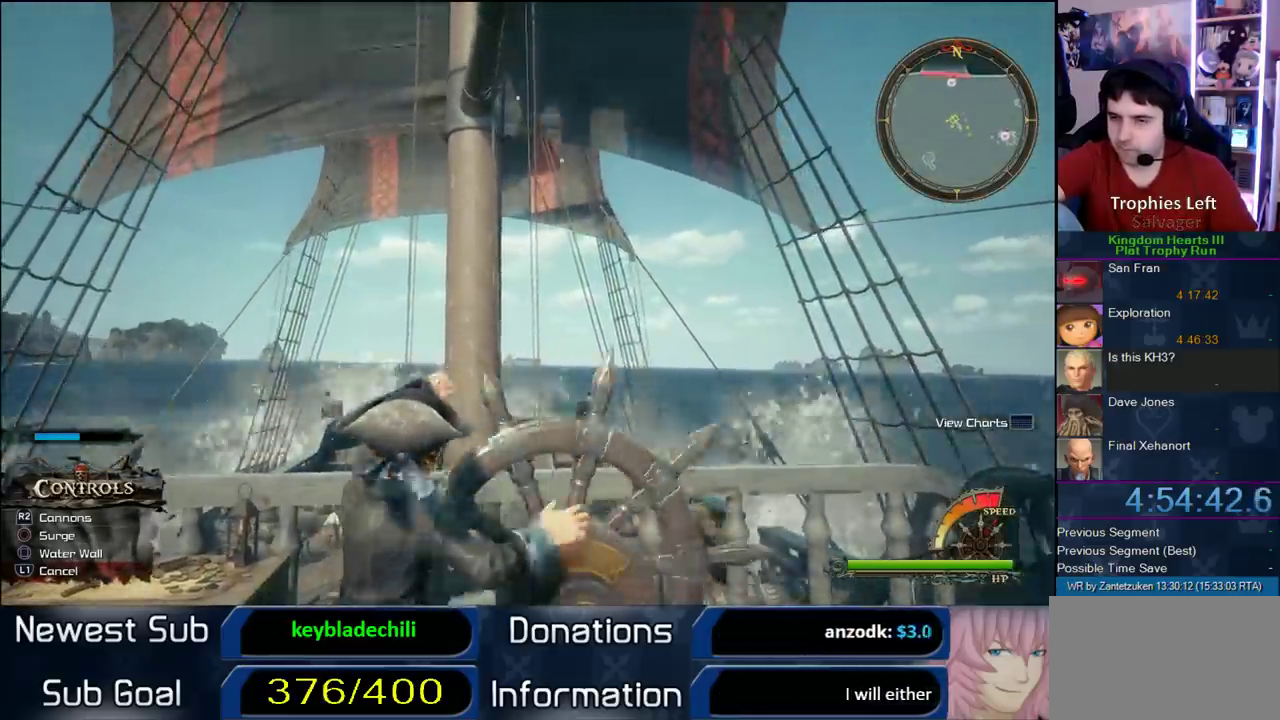
{"buttons": [], "left_stick": "right", "right_stick": "center"}
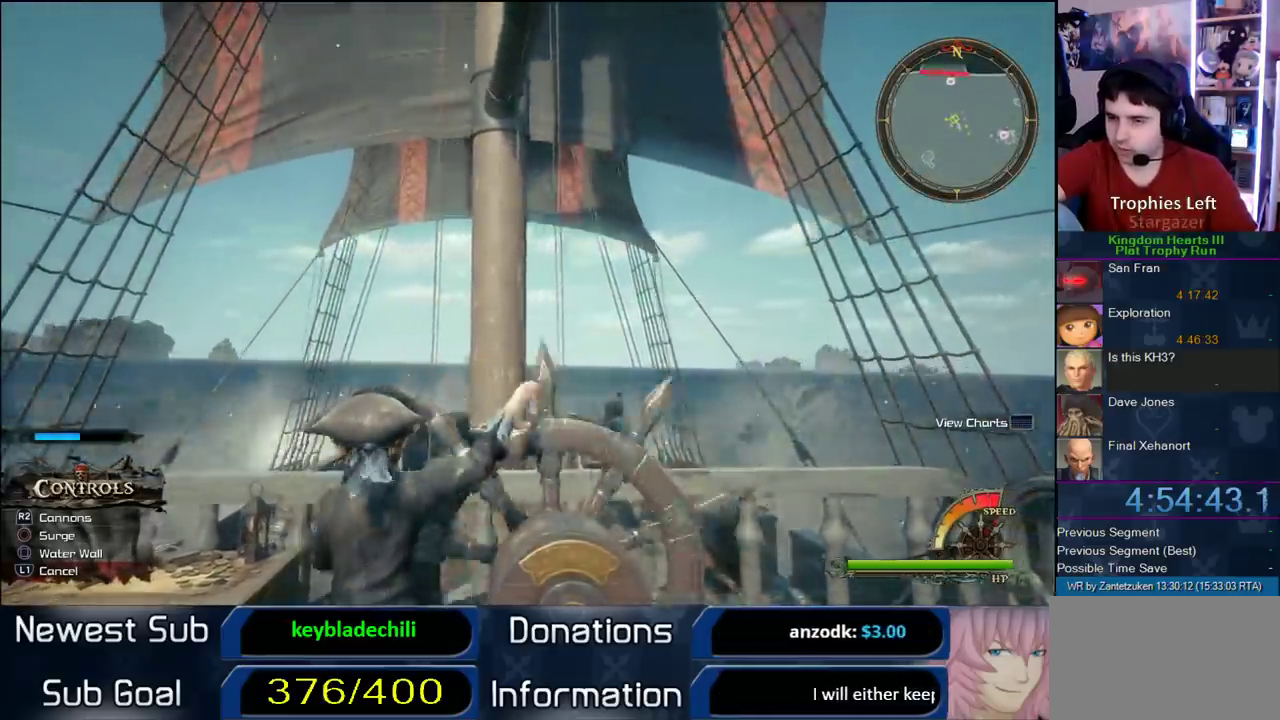
{"buttons": [], "left_stick": "up-right", "right_stick": "center"}
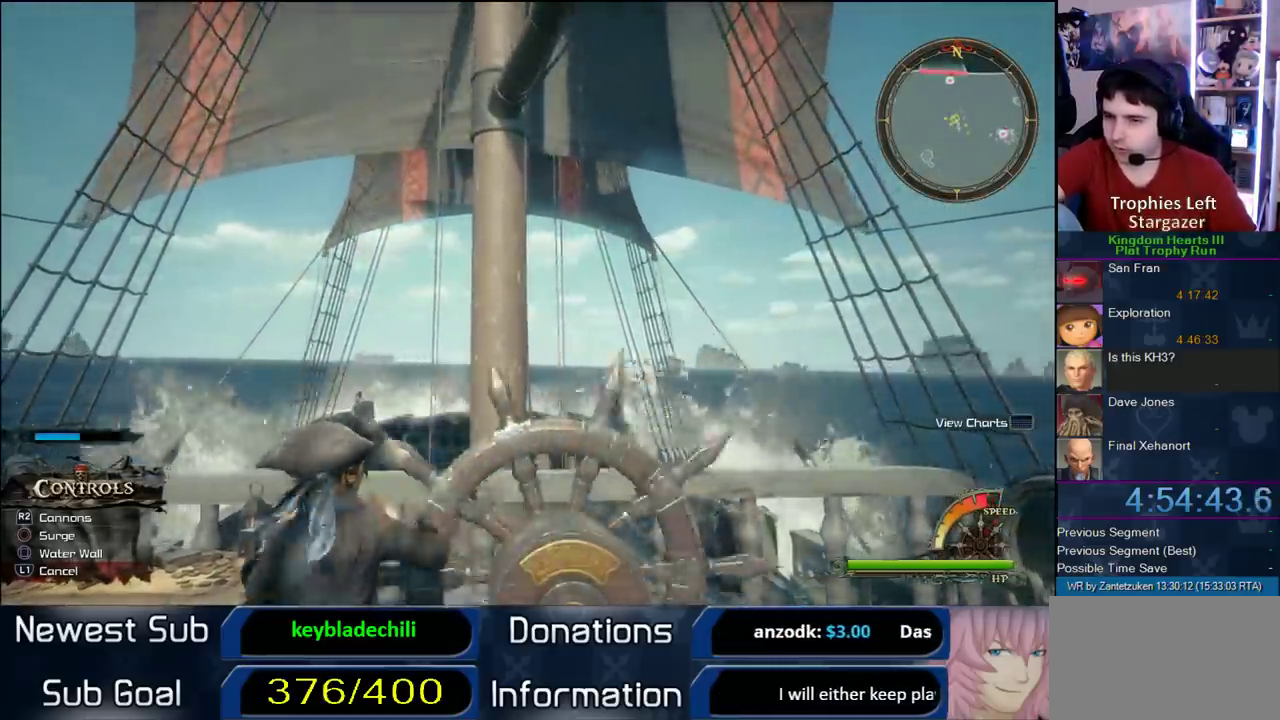
{"buttons": [], "left_stick": "up-left", "right_stick": "center", "events": [[300, "left_stick", "up"], [367, "left_stick", "up-left"]]}
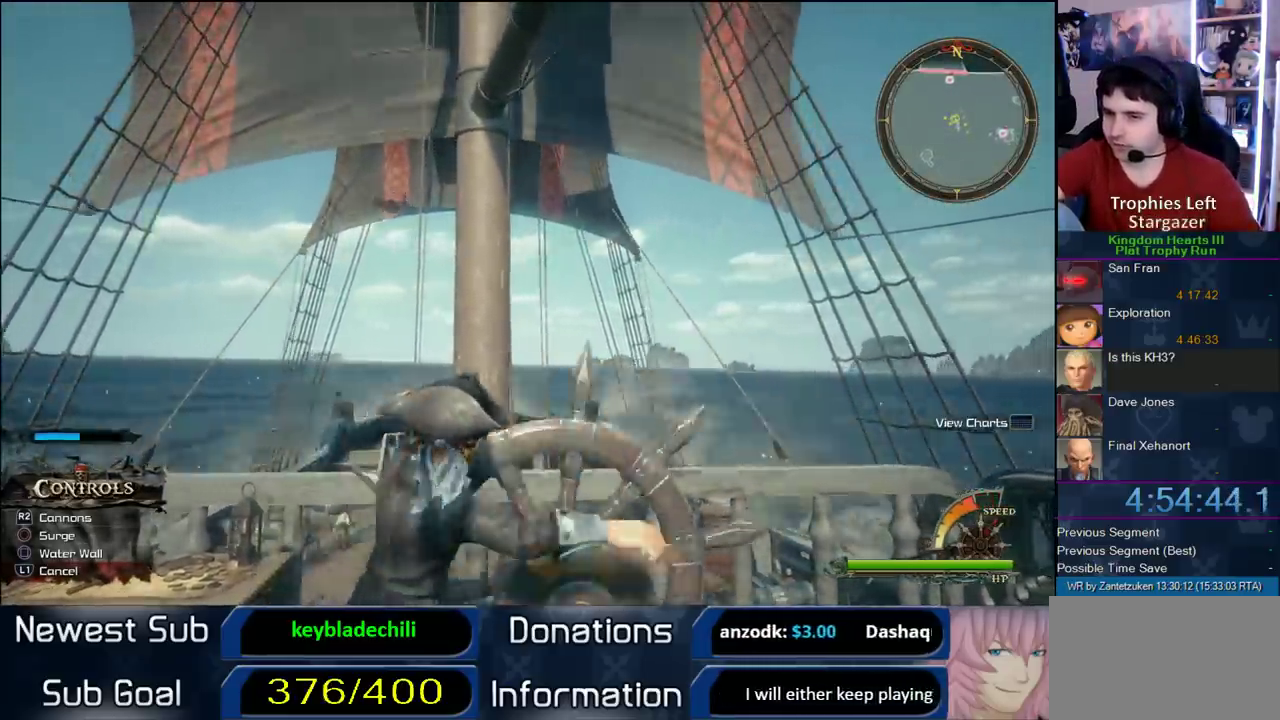
{"buttons": [], "left_stick": "up", "right_stick": "center", "events": [[100, "left_stick", "up"], [217, "left_stick", "up-right"], [350, "left_stick", "up"]]}
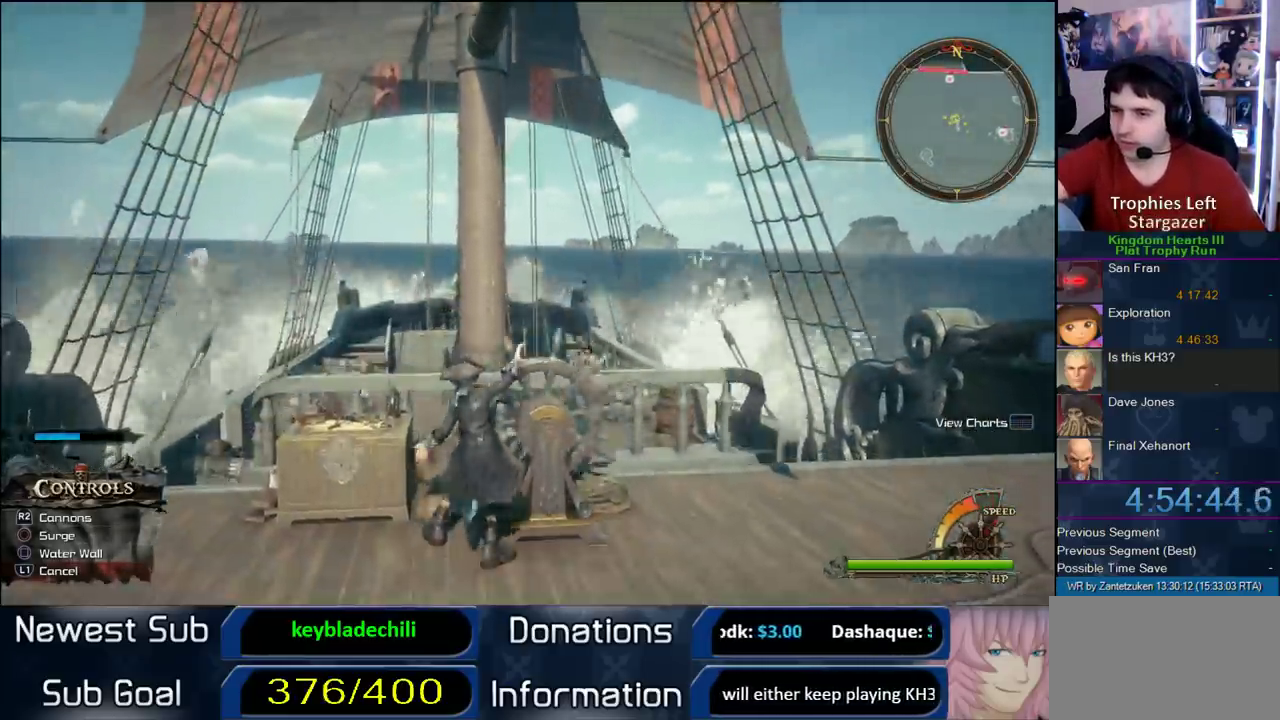
{"buttons": ["CROSS"], "left_stick": "up-right", "right_stick": "center", "events": [[17, "left_stick", "up-right"], [200, "left_stick", "down-left"], [217, "CROSS", "down"], [333, "left_stick", "up-right"], [367, "CROSS", "up"], [450, "CROSS", "down"]]}